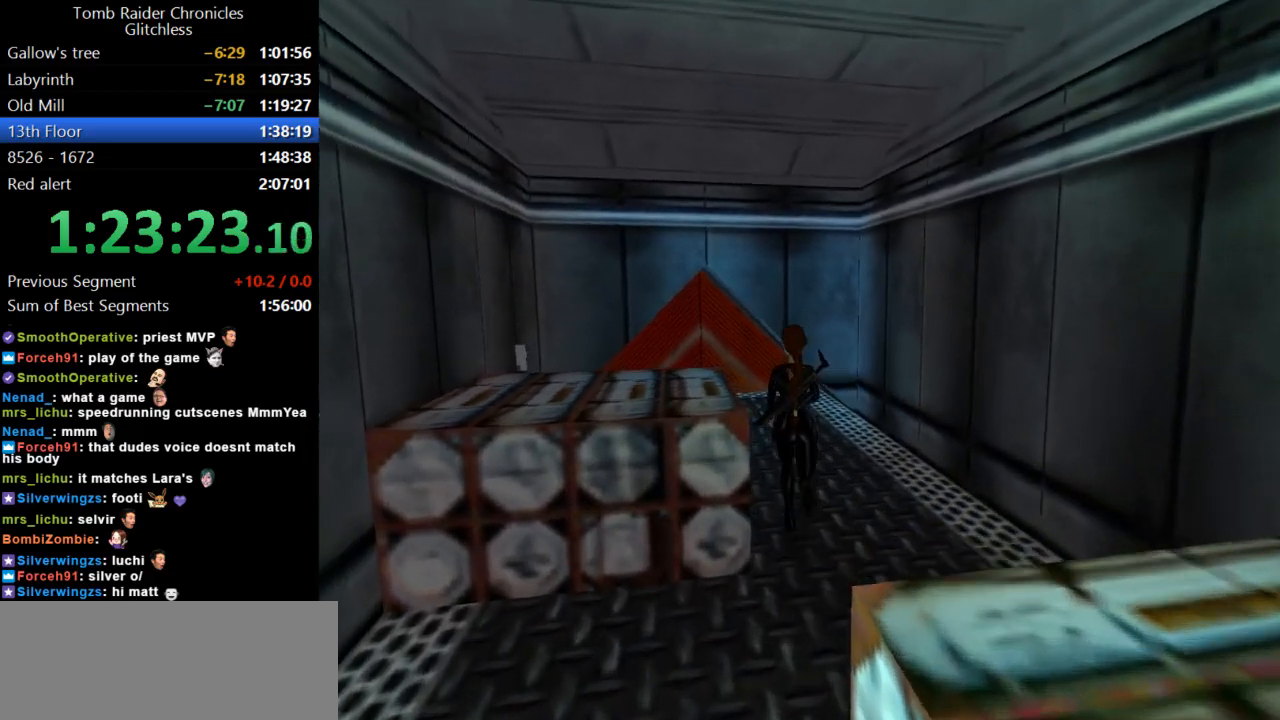
Gameplay with keyboard; each line is a JSON object with the keys held at the frame after it. "events" lists presses ("down") and releases ("up") of "action", "dash", "down", "duck", "flare", "guns", "inv", "jump", "left", "lmed", "look", "lstep", "pause", "right", "roll", "roll2", "rstep", "up" and "walk" between this image and that frame as [ms after this image, input, new state], when the widget could be followed in between. No other keys are recorded. Mouse input is not recorded. Key names are as the overlay labels them; some are game actions (e.g. jump) rather than physical keys.
{"keys": ["left", "up"], "events": [[234, "left", "down"]]}
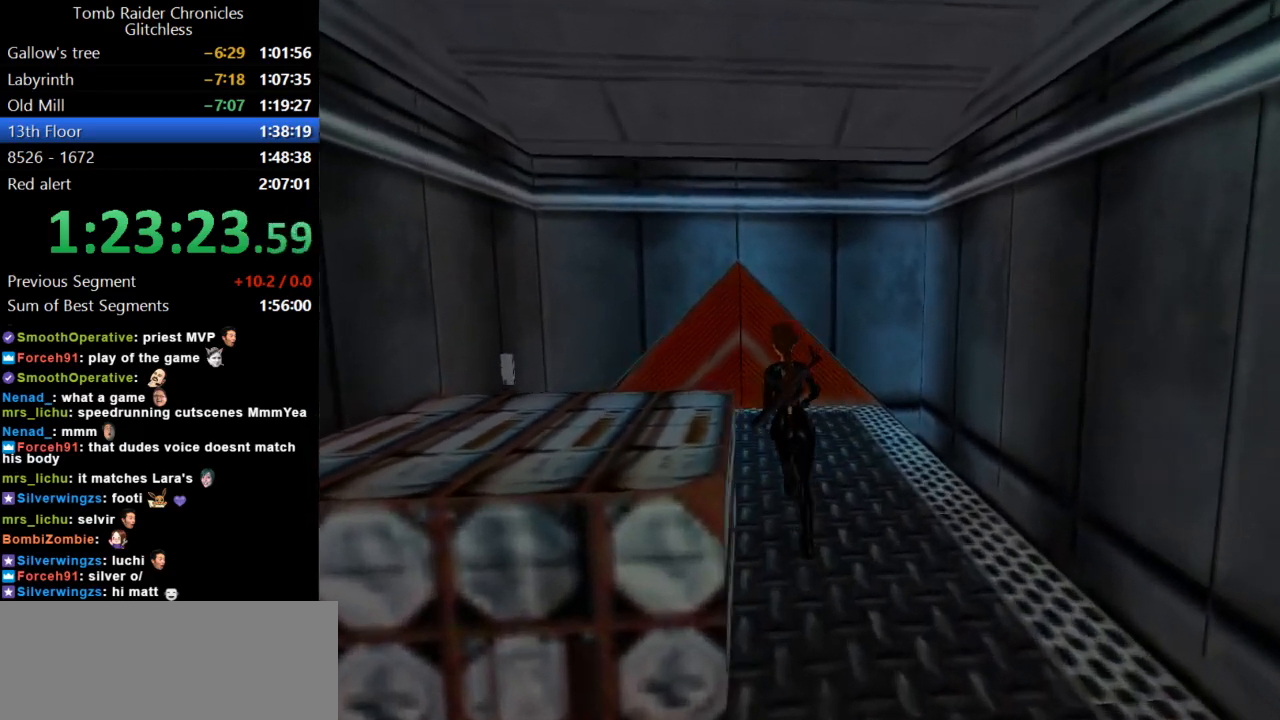
{"keys": ["left", "up"], "events": []}
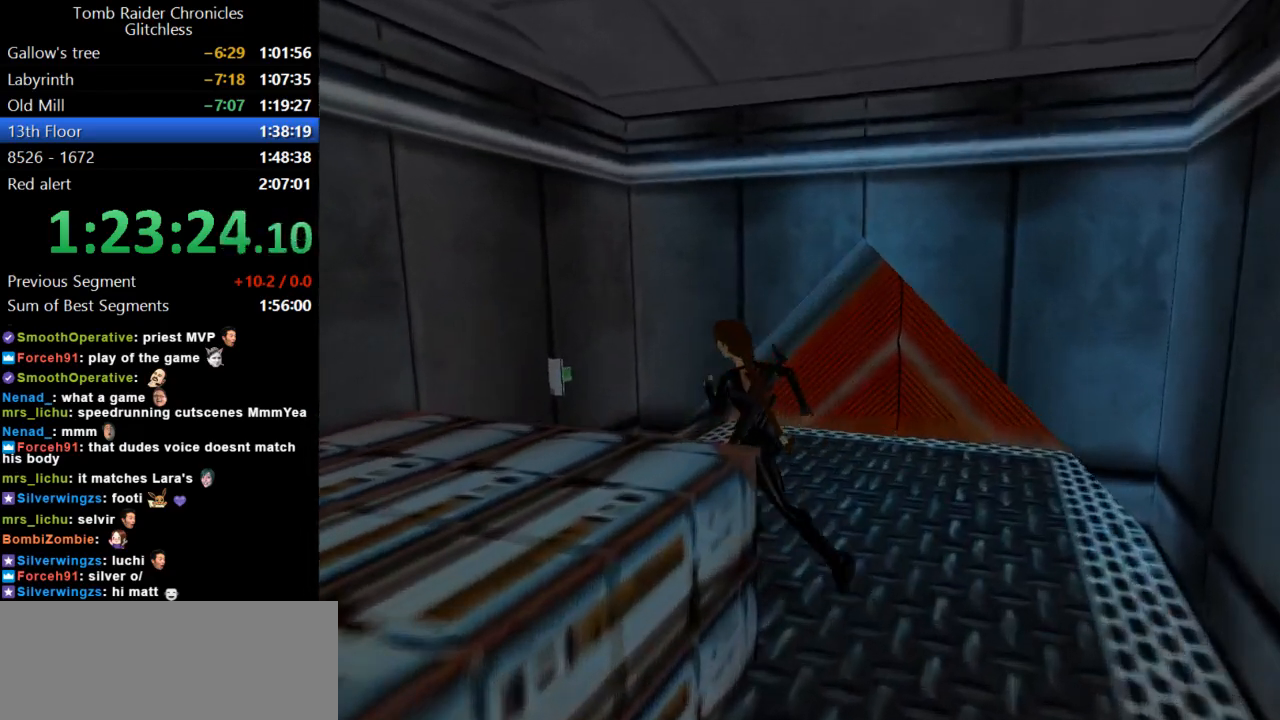
{"keys": [], "events": [[100, "left", "up"], [300, "right", "down"], [334, "up", "up"], [500, "right", "up"]]}
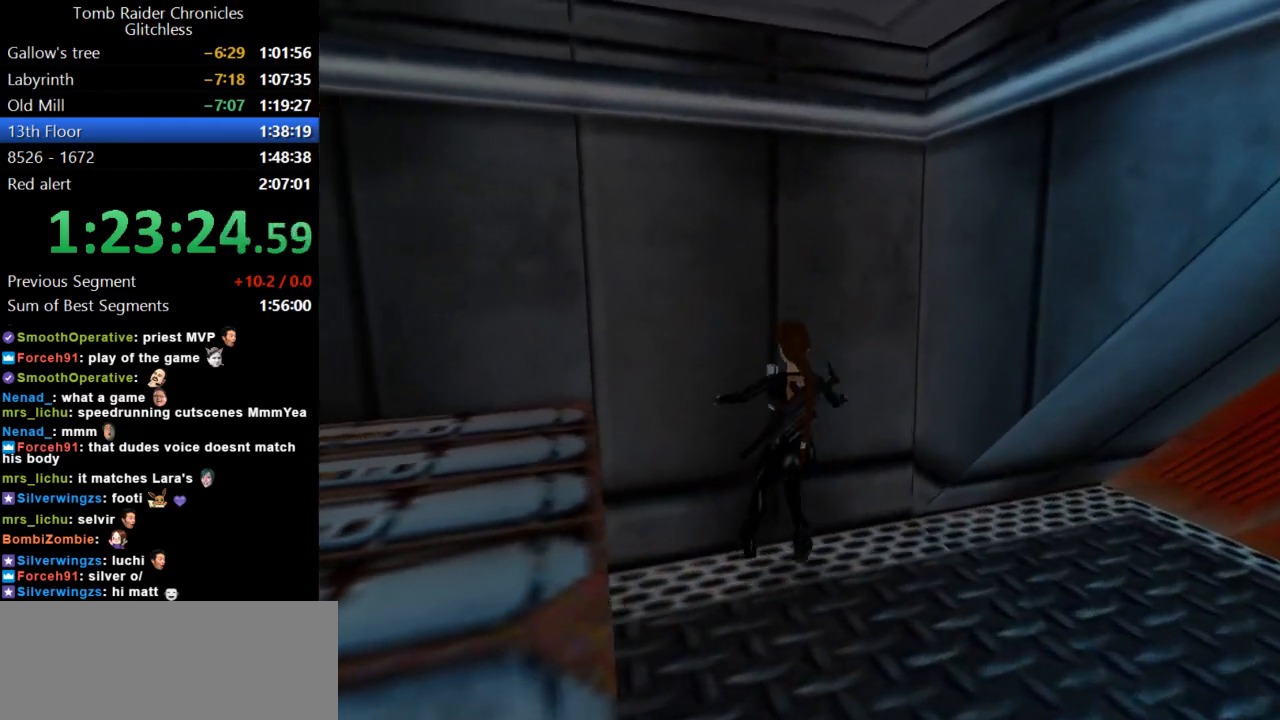
{"keys": [], "events": [[134, "action", "down"], [234, "action", "up"], [334, "action", "down"], [434, "action", "up"]]}
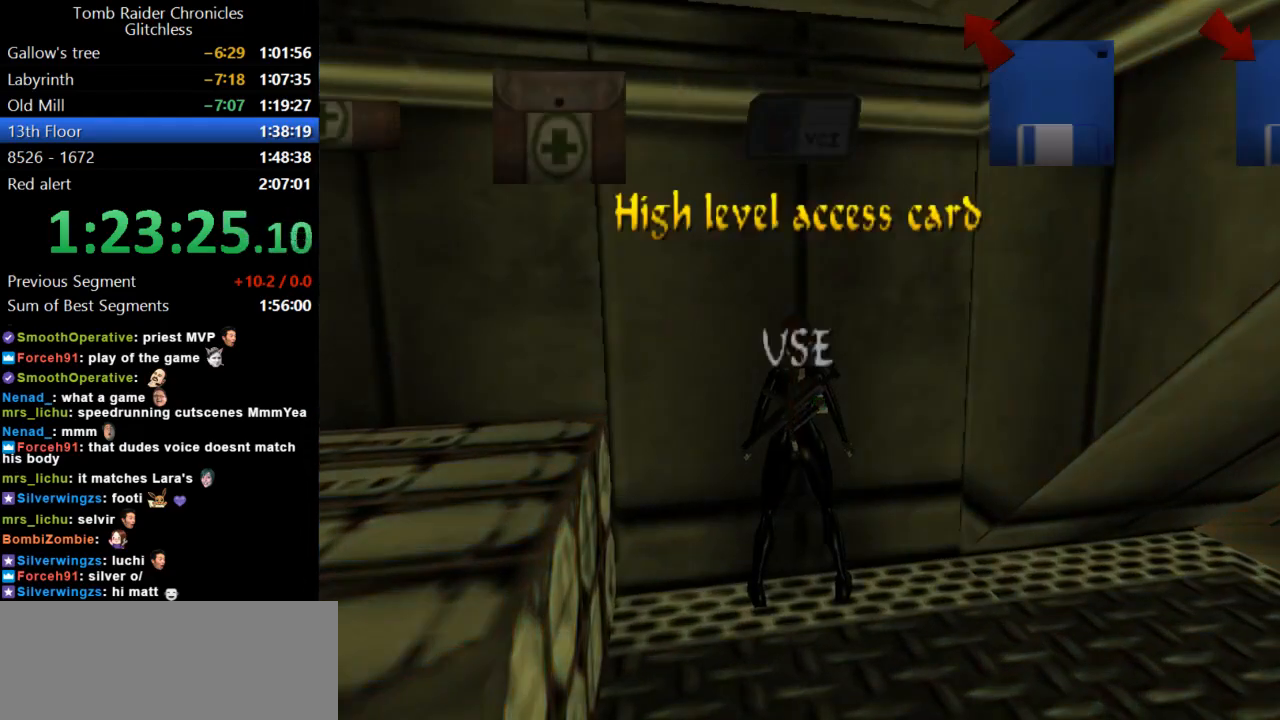
{"keys": [], "events": [[34, "action", "down"], [134, "action", "up"]]}
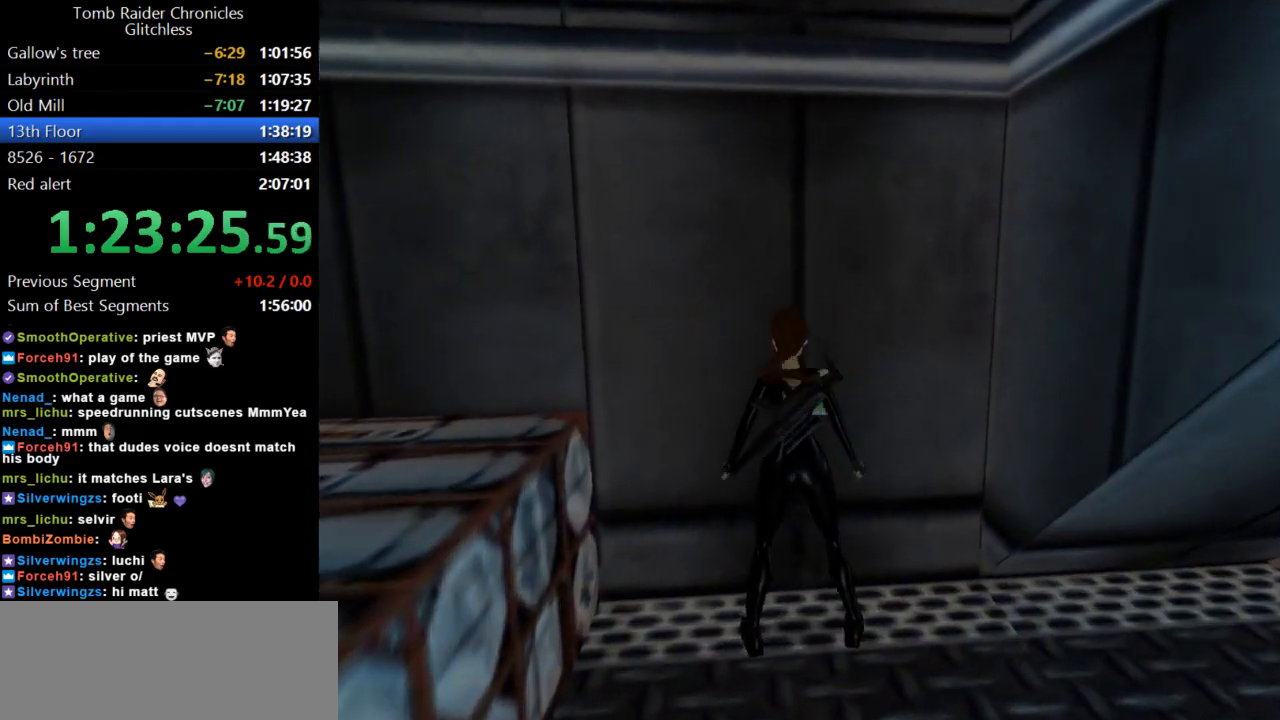
{"keys": [], "events": []}
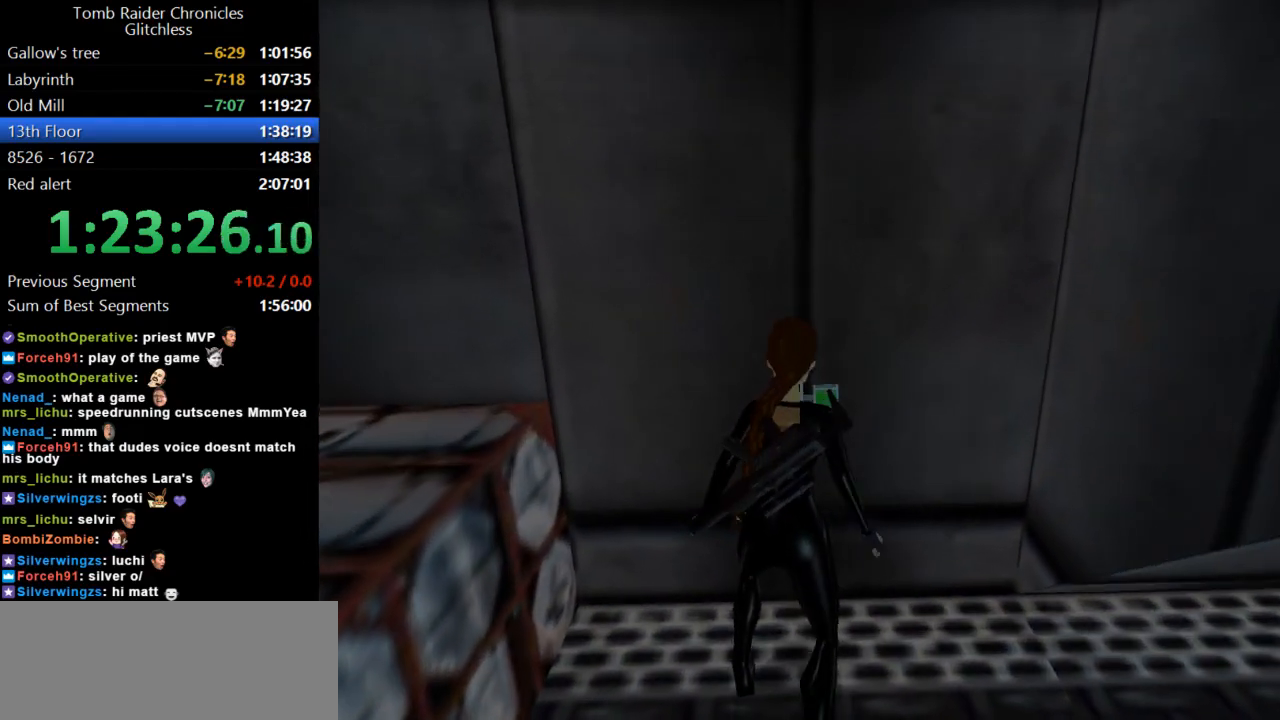
{"keys": [], "events": []}
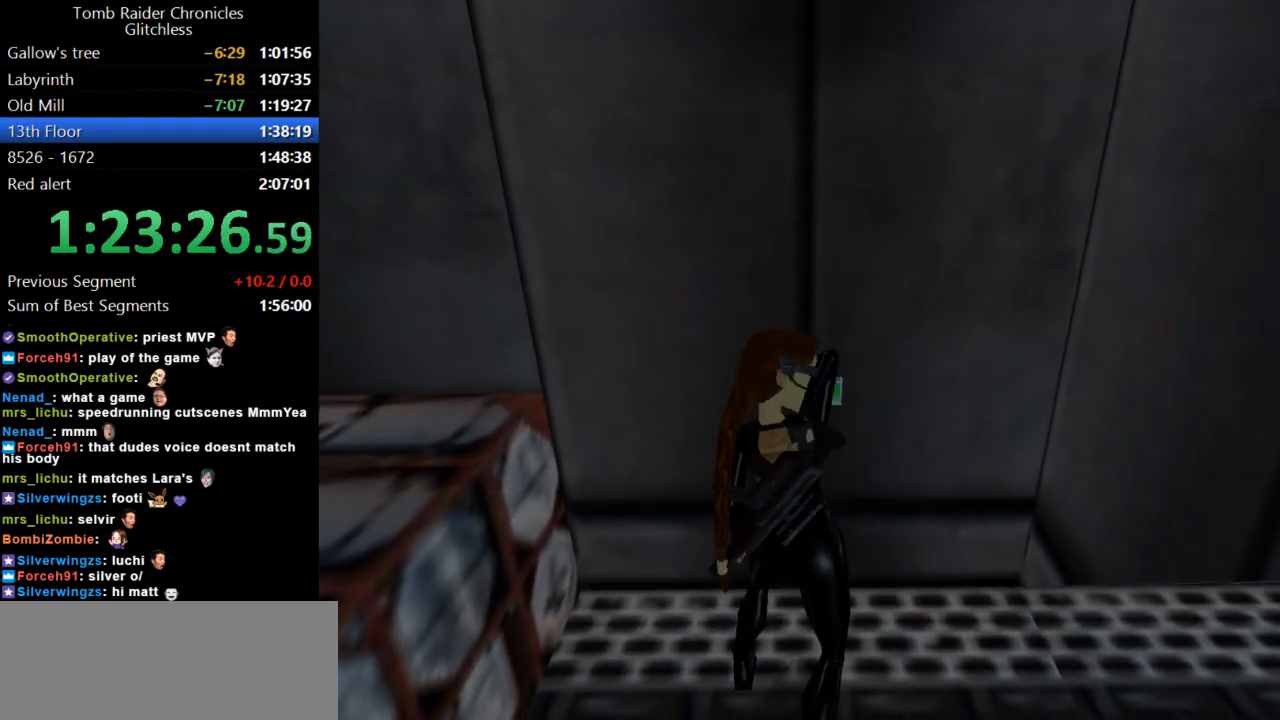
{"keys": [], "events": []}
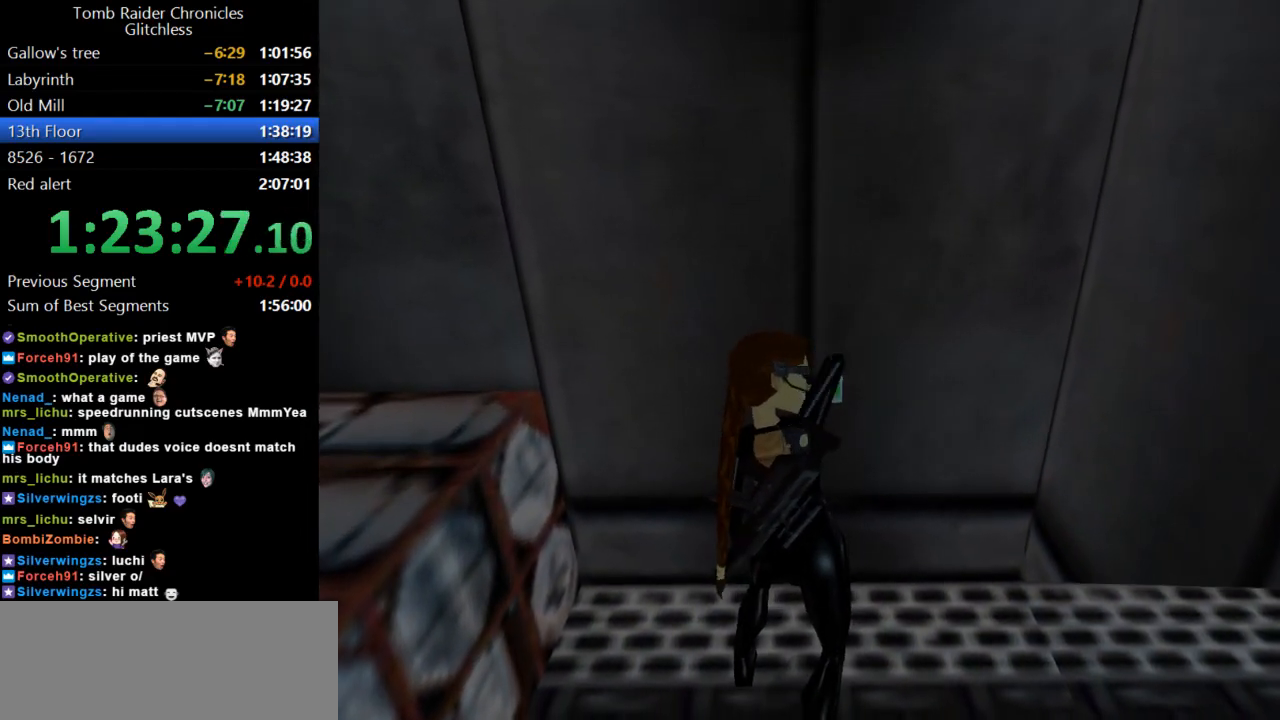
{"keys": [], "events": []}
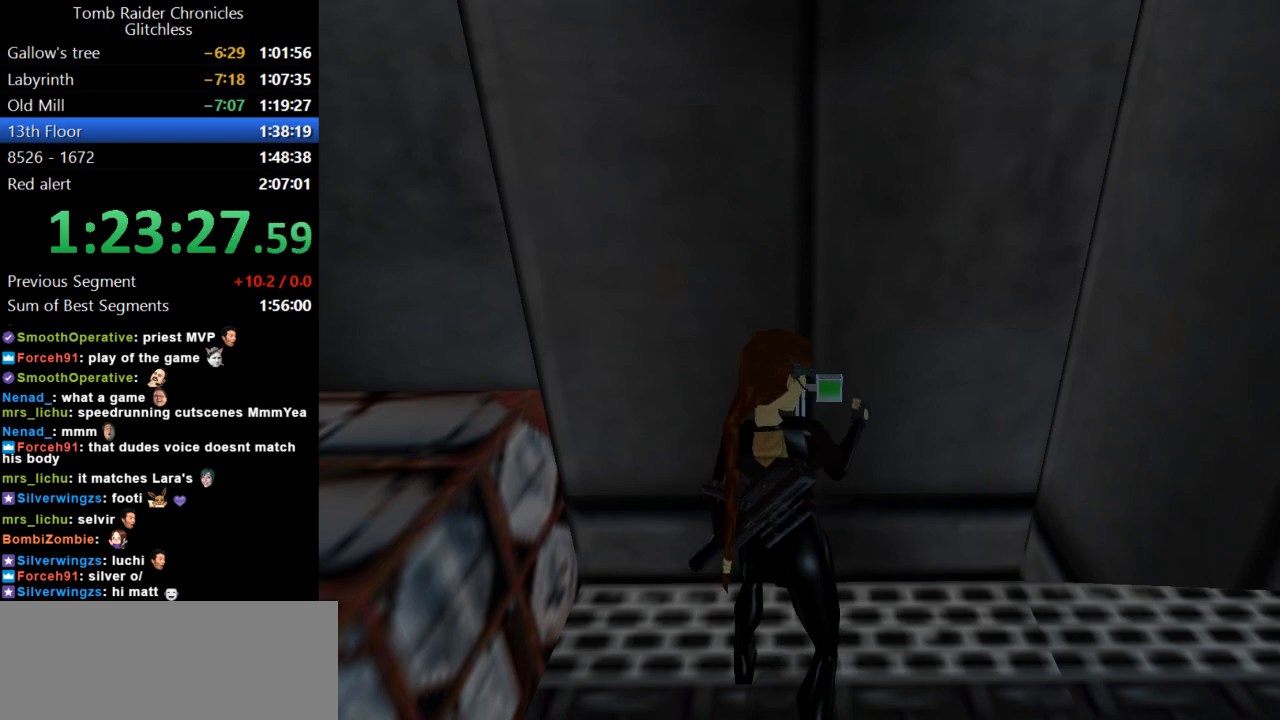
{"keys": [], "events": []}
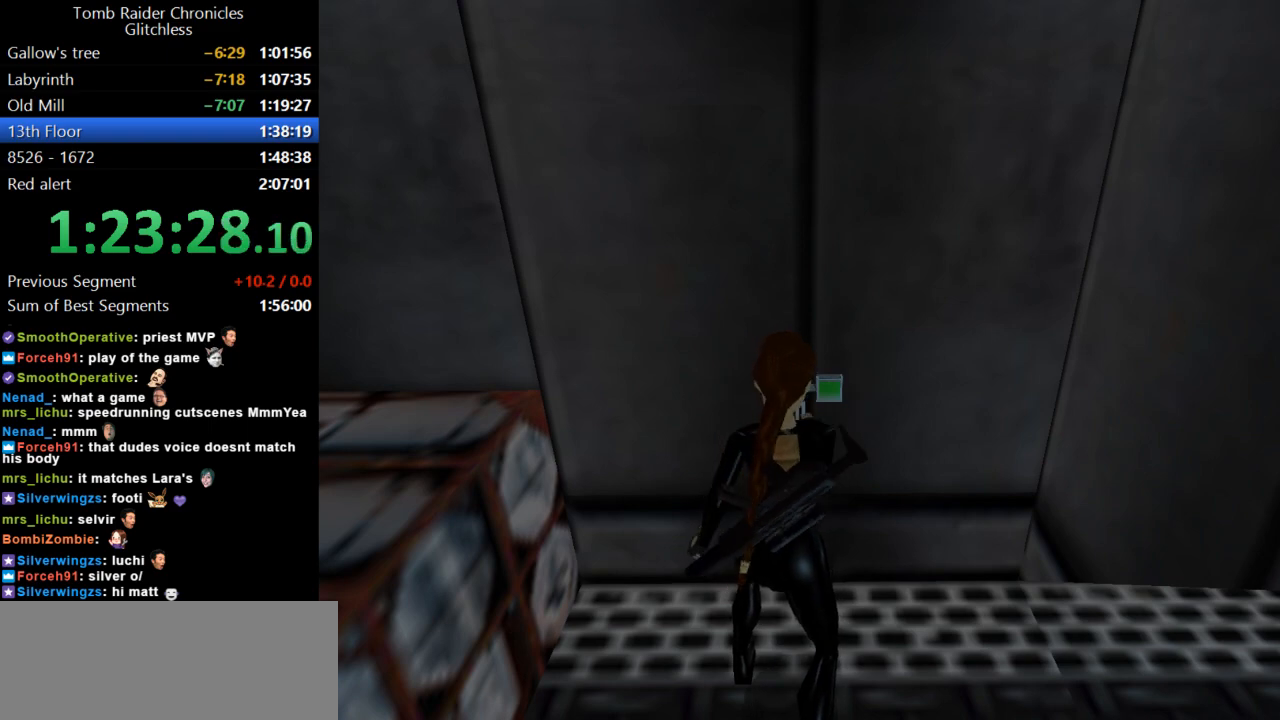
{"keys": [], "events": []}
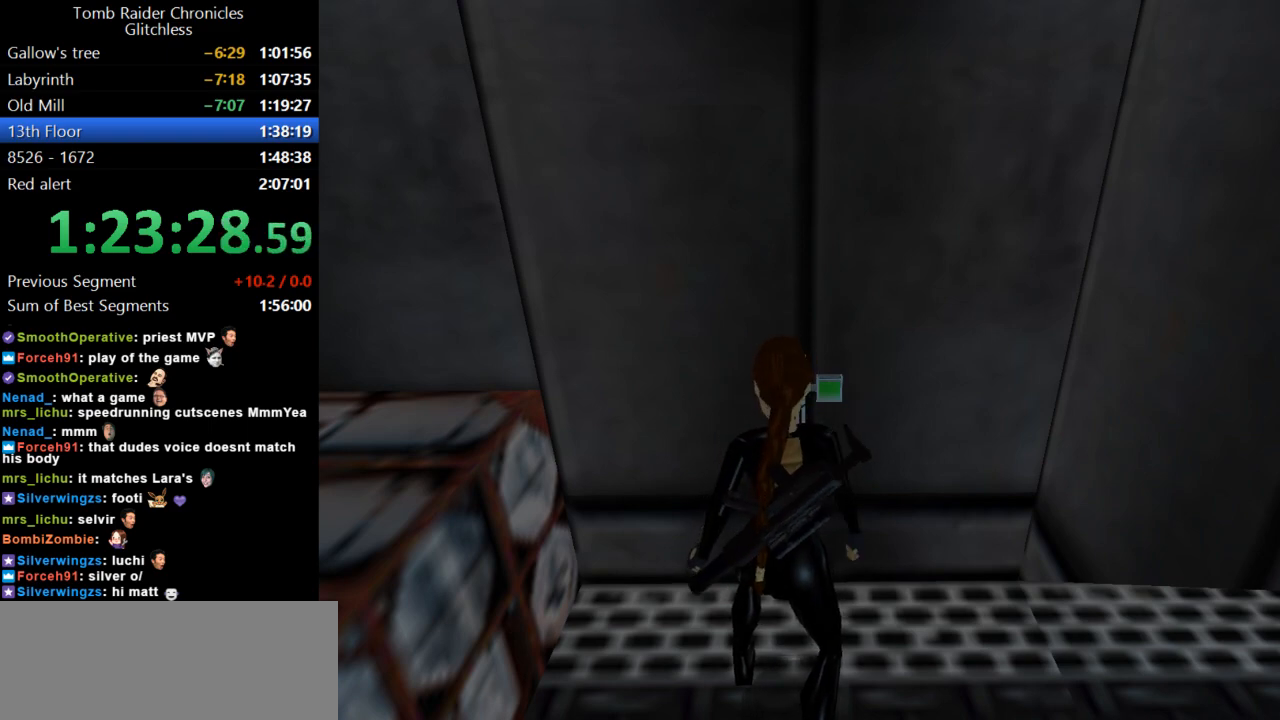
{"keys": ["down"], "events": [[334, "down", "down"]]}
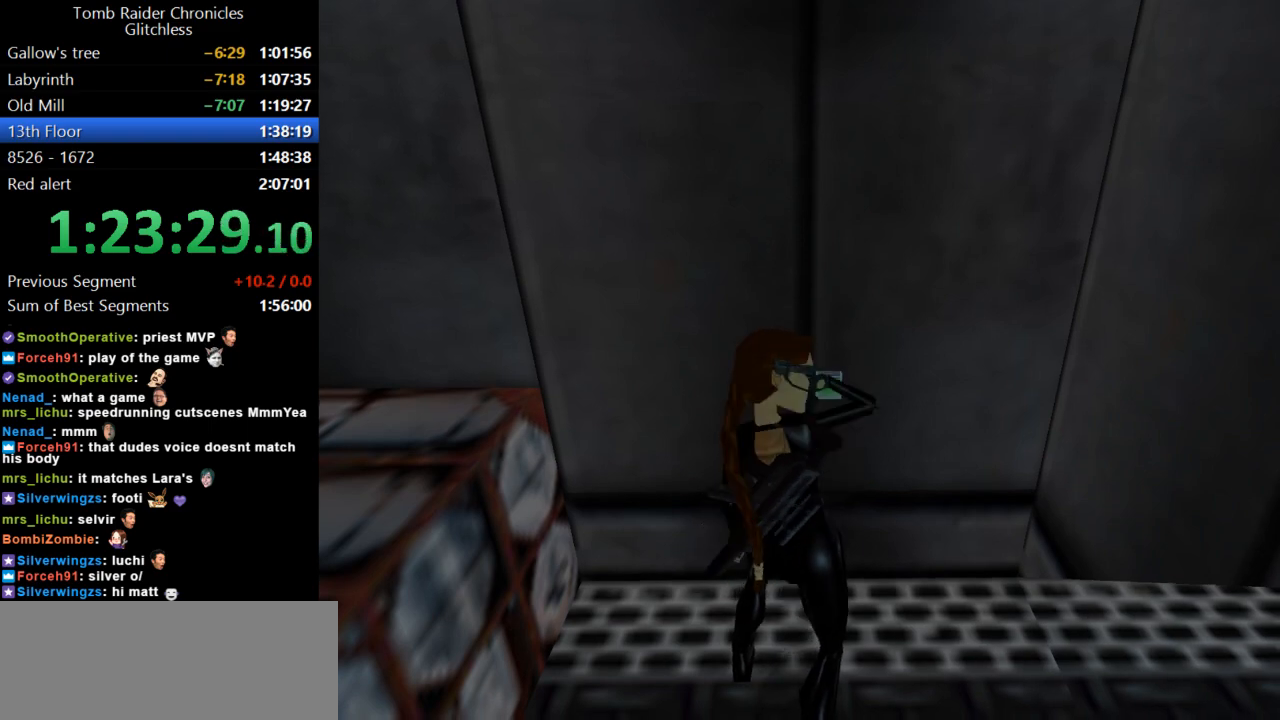
{"keys": ["down"], "events": []}
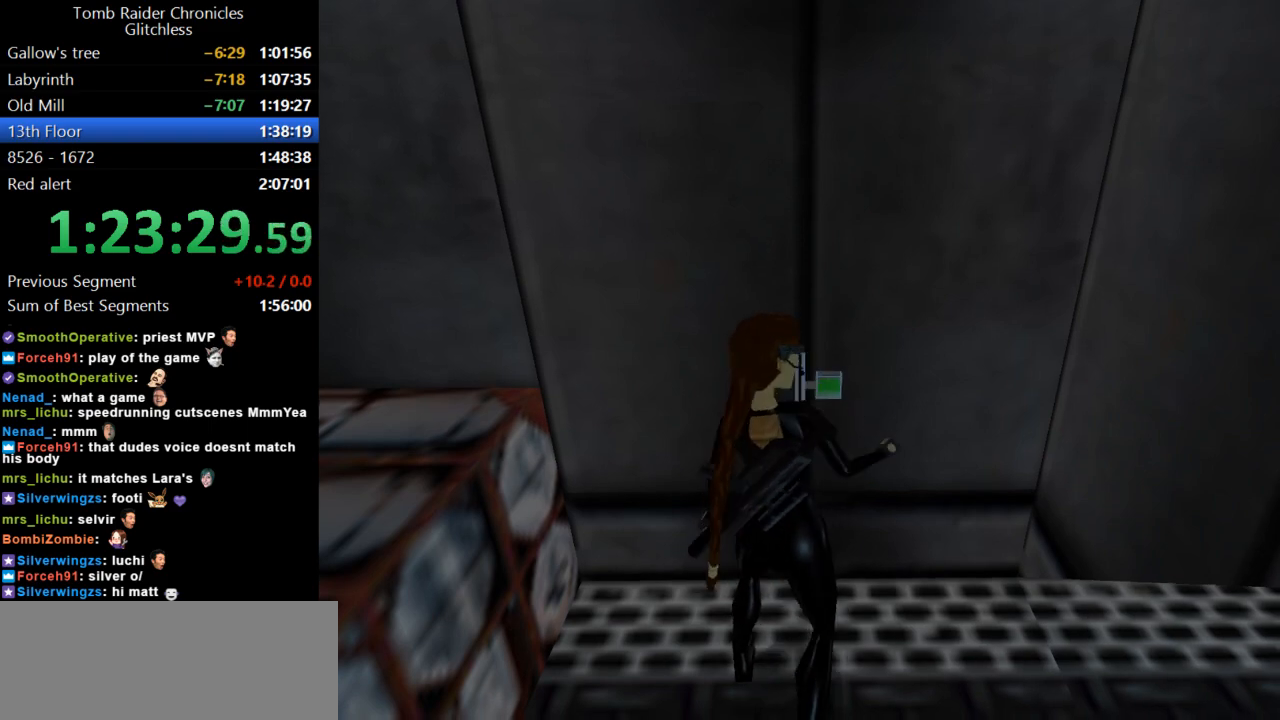
{"keys": ["down"], "events": []}
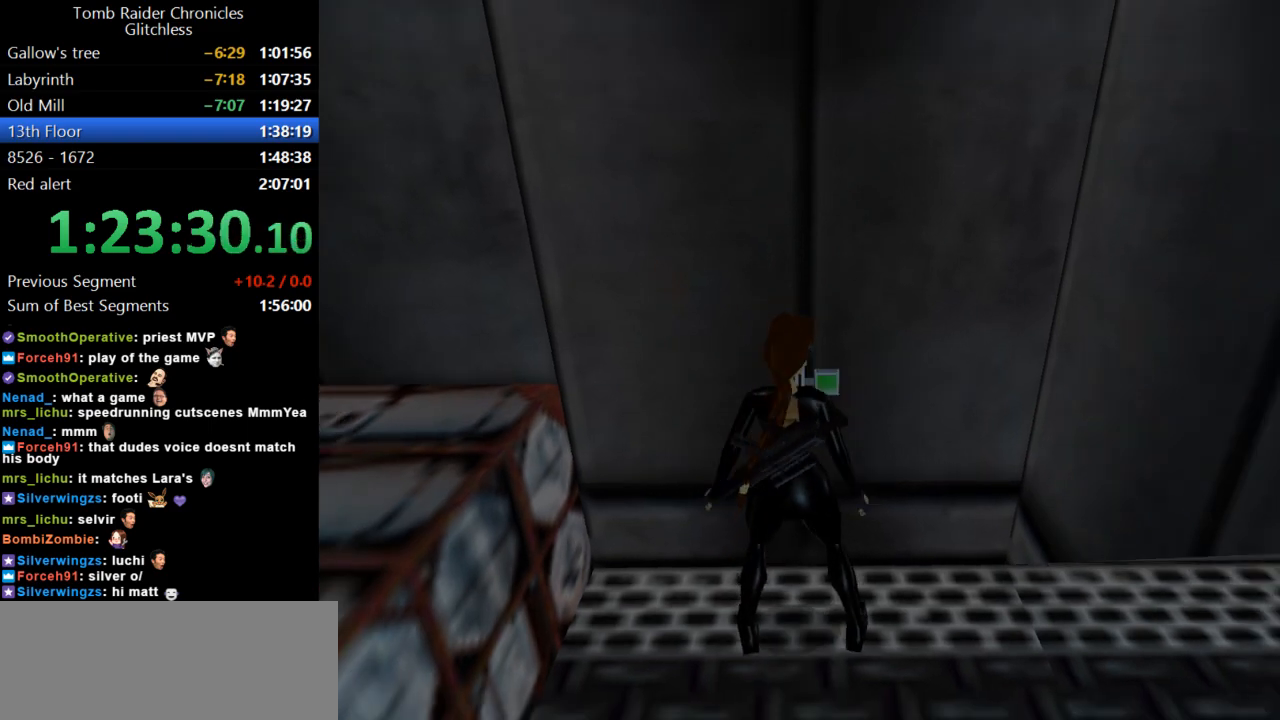
{"keys": ["right", "up"], "events": [[100, "right", "down"], [300, "down", "up"], [500, "up", "down"]]}
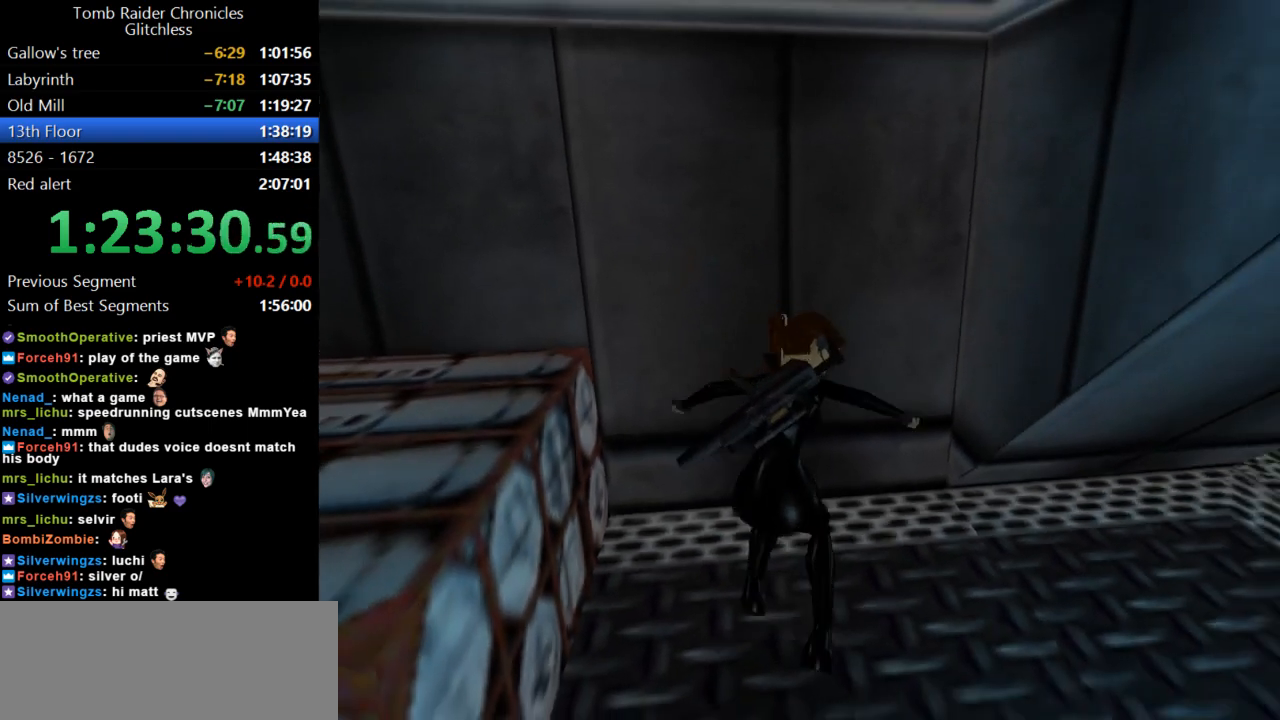
{"keys": ["right", "up"], "events": []}
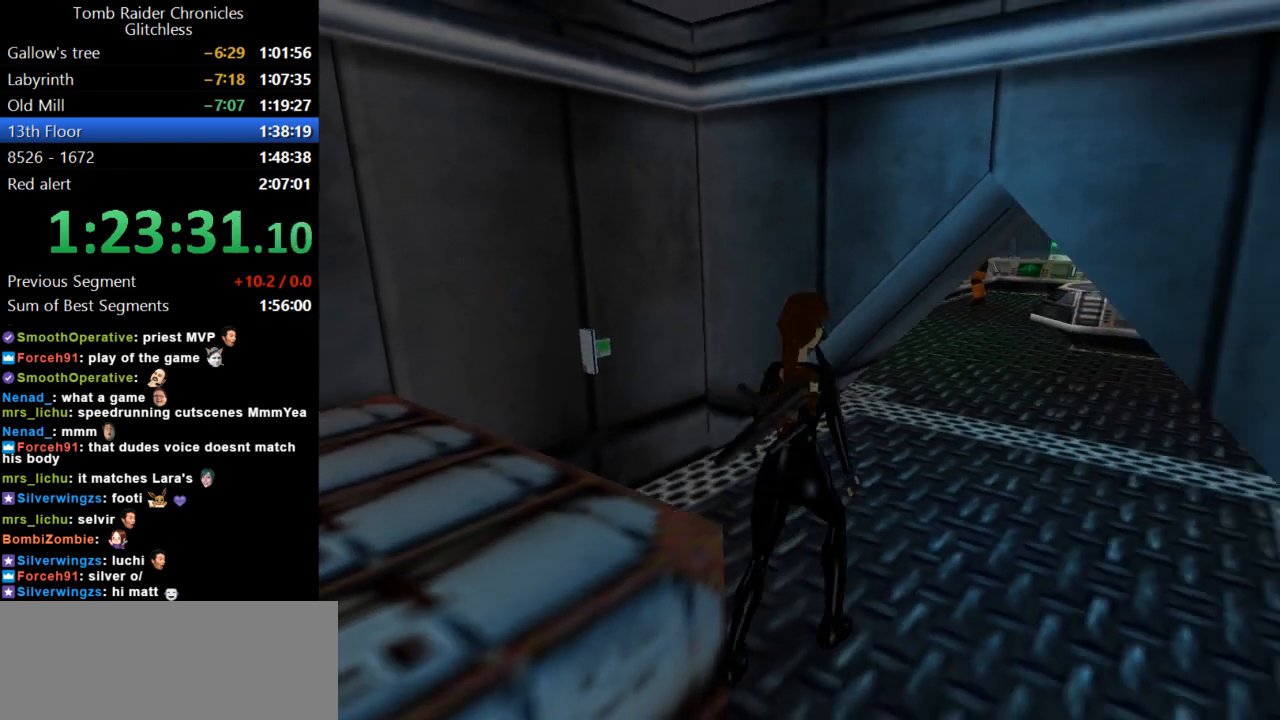
{"keys": ["dash", "left", "up"], "events": [[67, "right", "up"], [167, "dash", "down"], [500, "left", "down"]]}
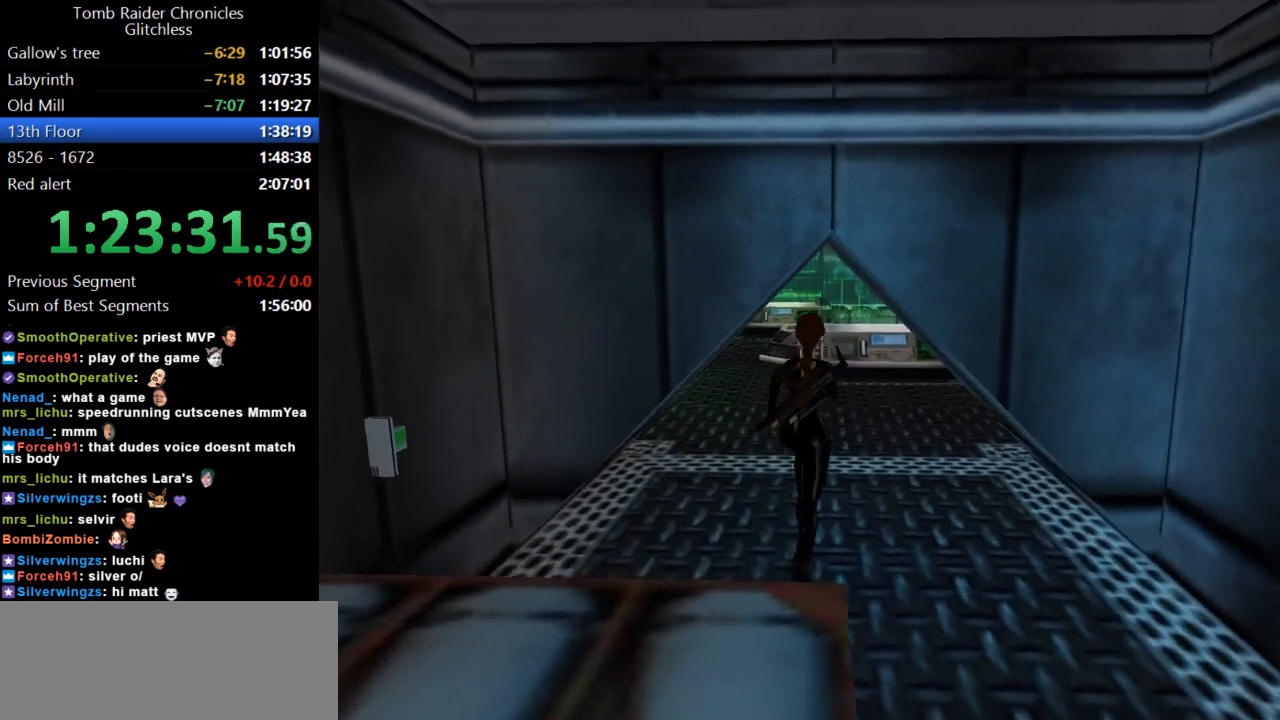
{"keys": ["dash", "up"], "events": [[467, "left", "up"]]}
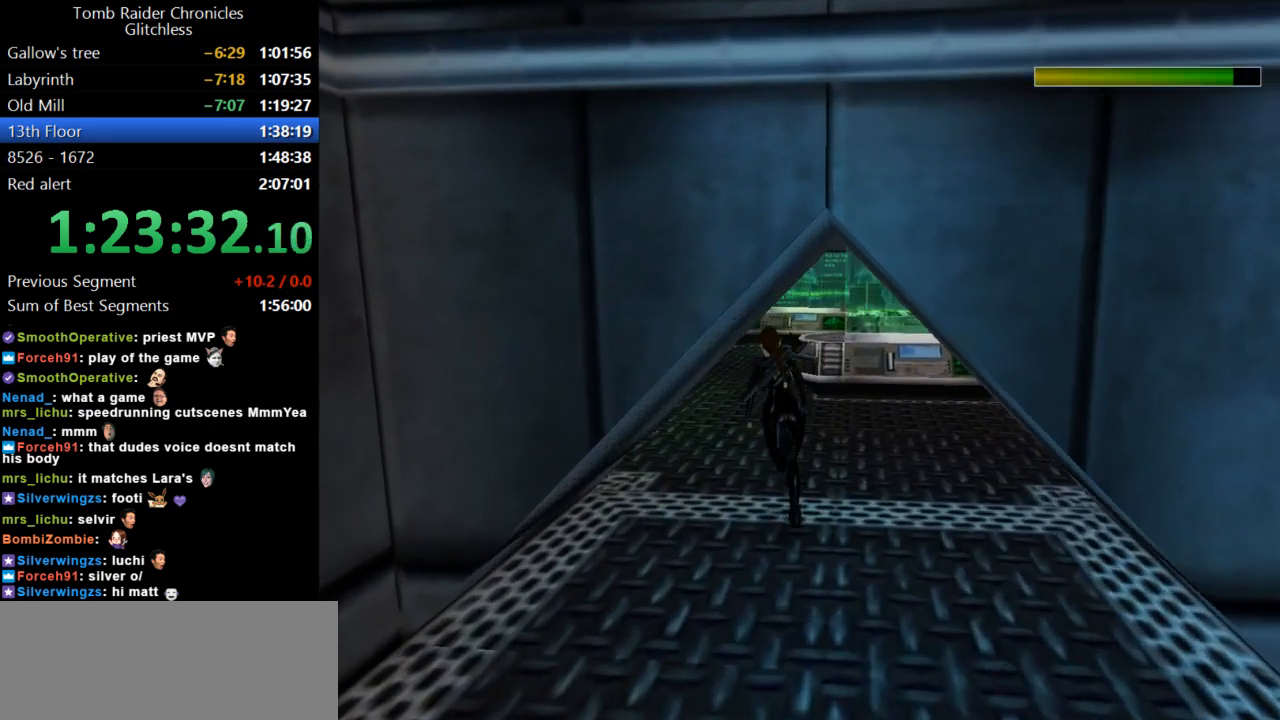
{"keys": ["dash", "left", "up"], "events": [[434, "left", "down"]]}
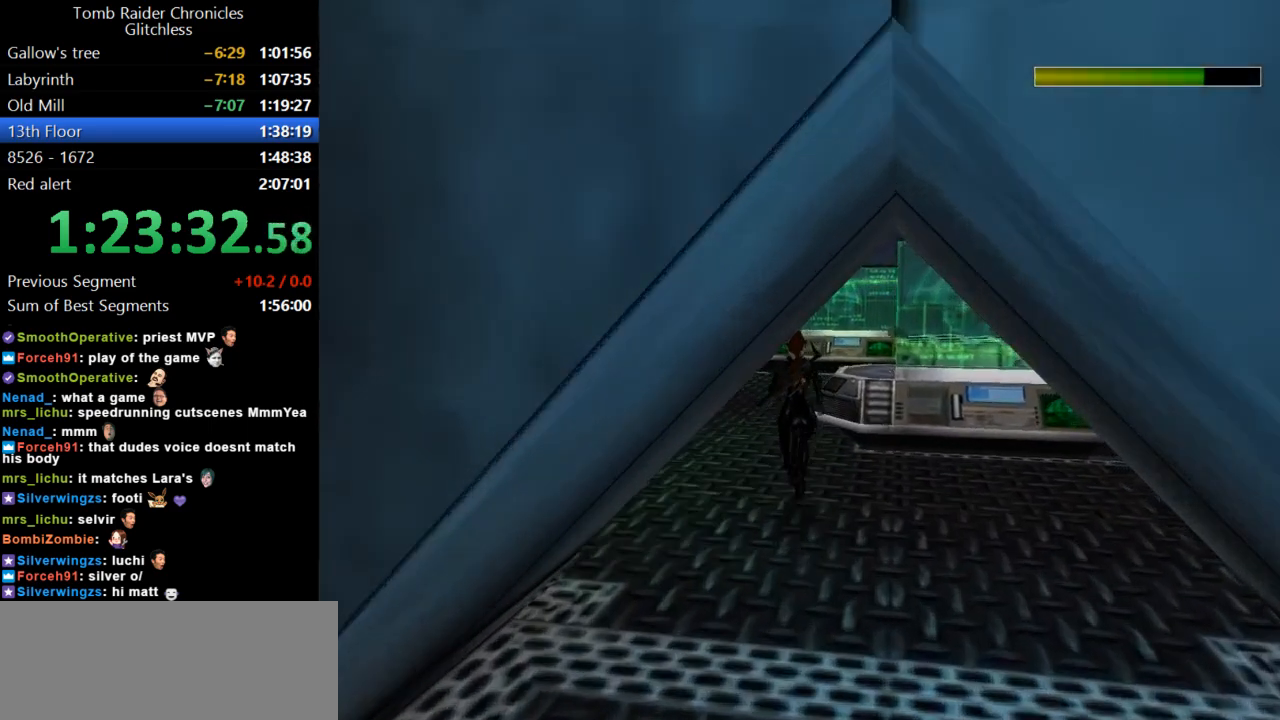
{"keys": ["right", "up"], "events": [[100, "left", "up"], [300, "right", "down"], [334, "dash", "up"]]}
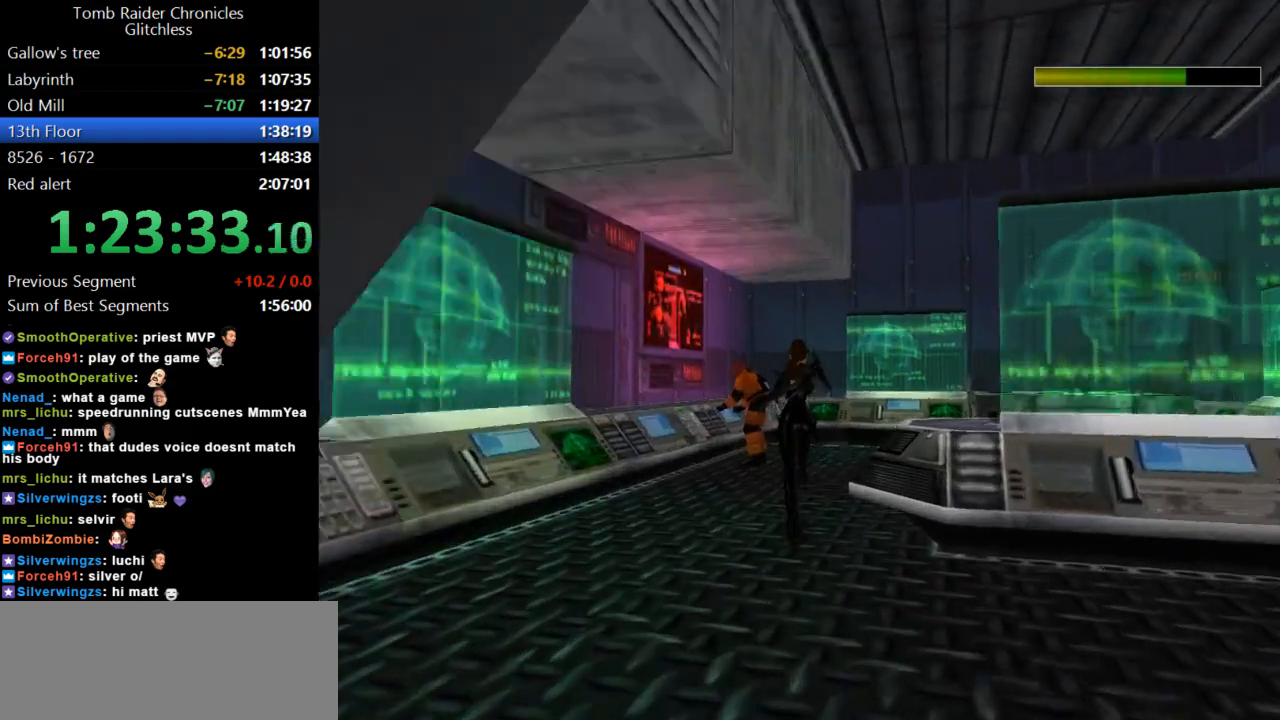
{"keys": ["right", "up"], "events": []}
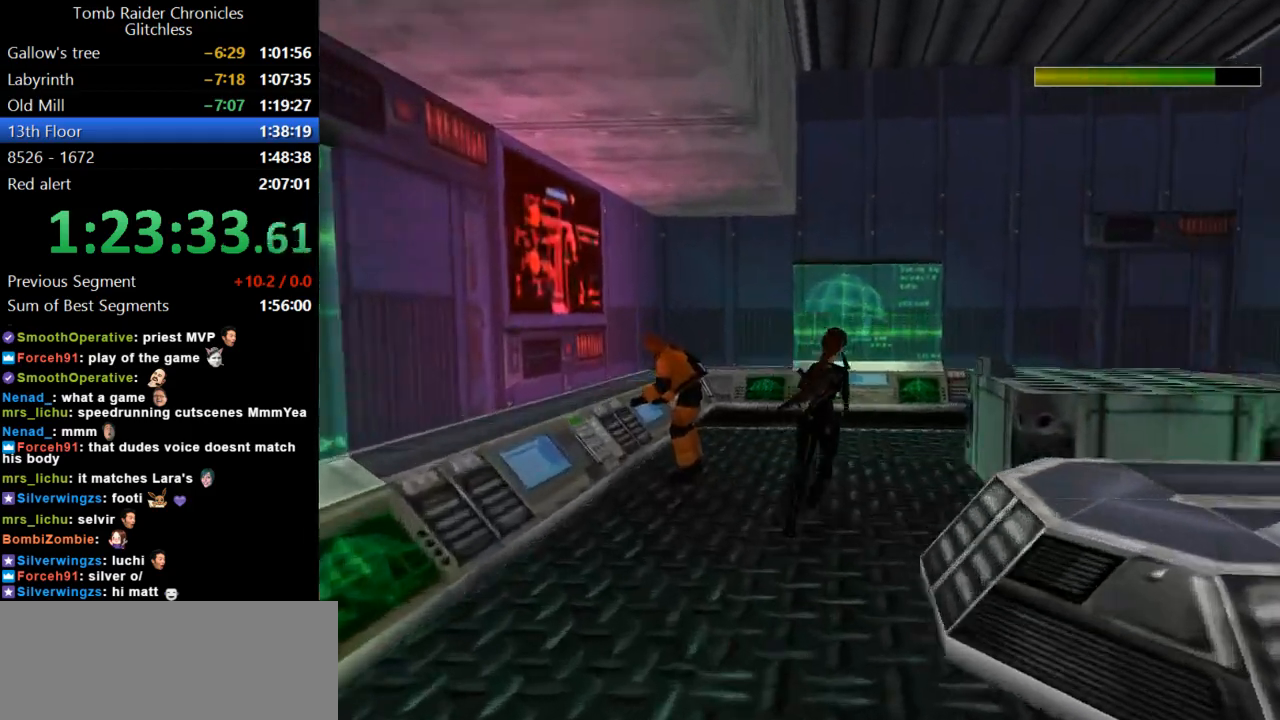
{"keys": [], "events": [[367, "right", "up"], [400, "up", "up"]]}
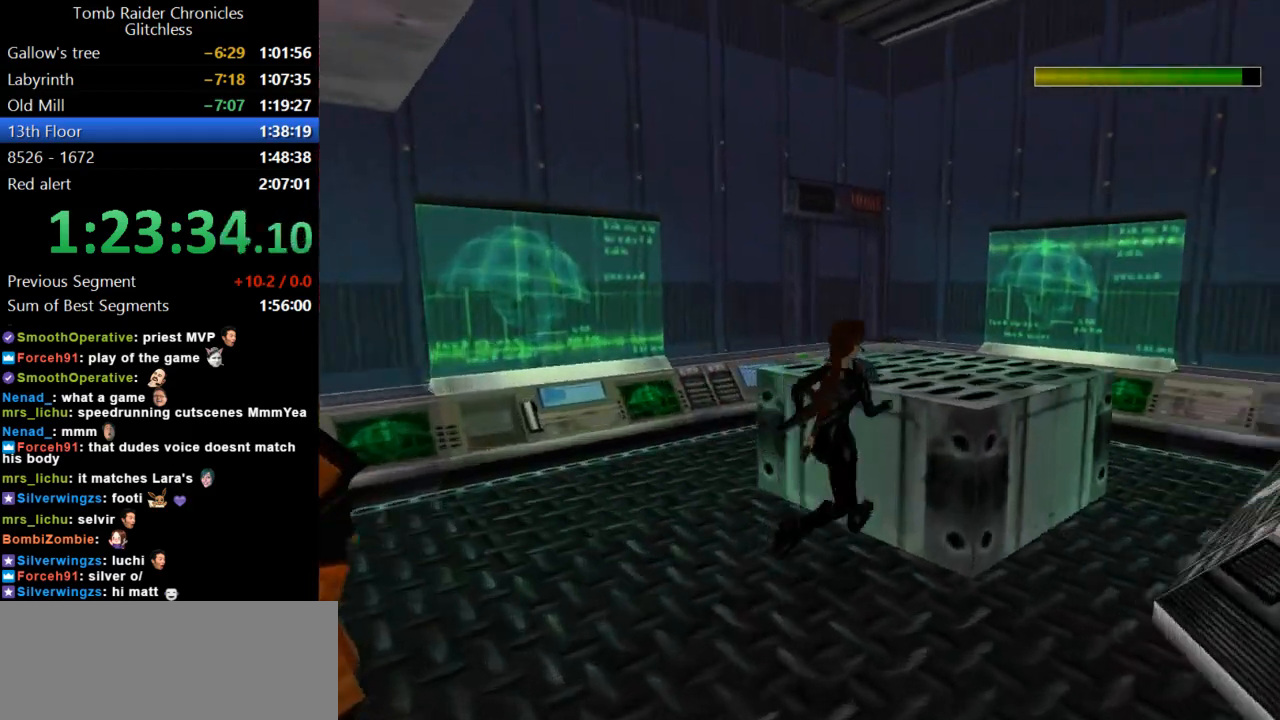
{"keys": ["action"], "events": [[134, "right", "down"], [167, "action", "down"], [200, "right", "up"]]}
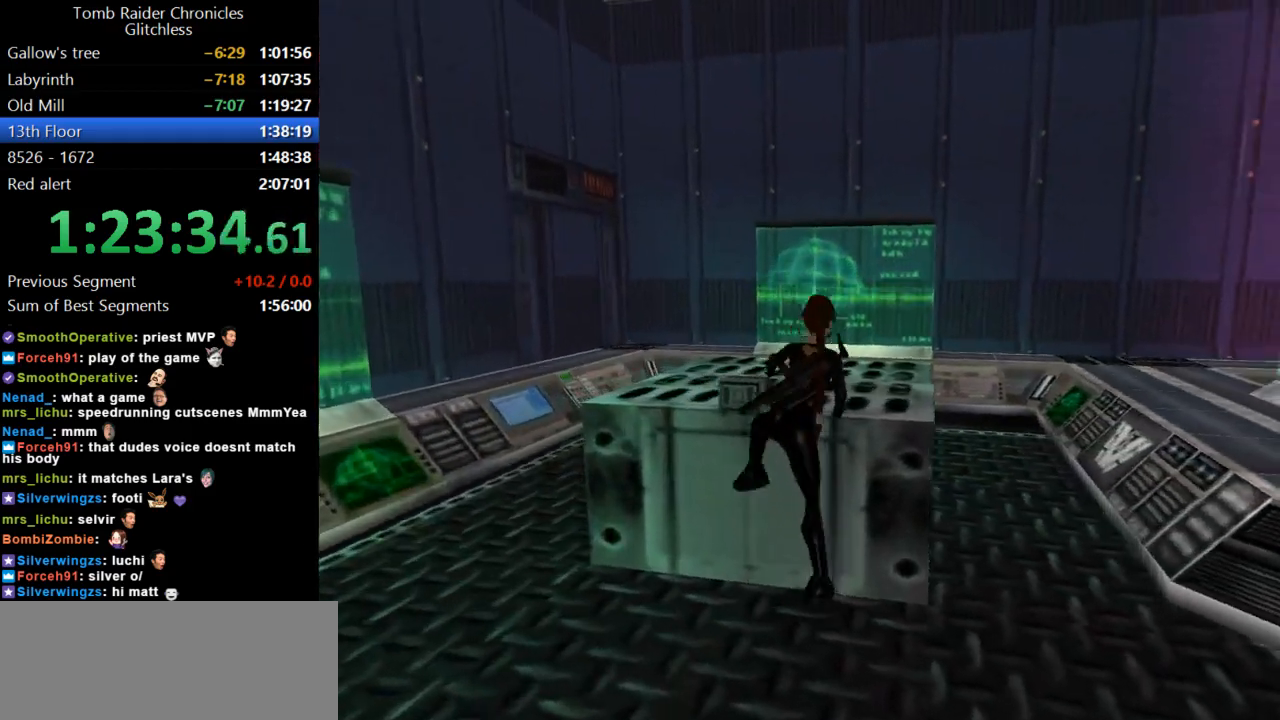
{"keys": [], "events": [[334, "action", "up"]]}
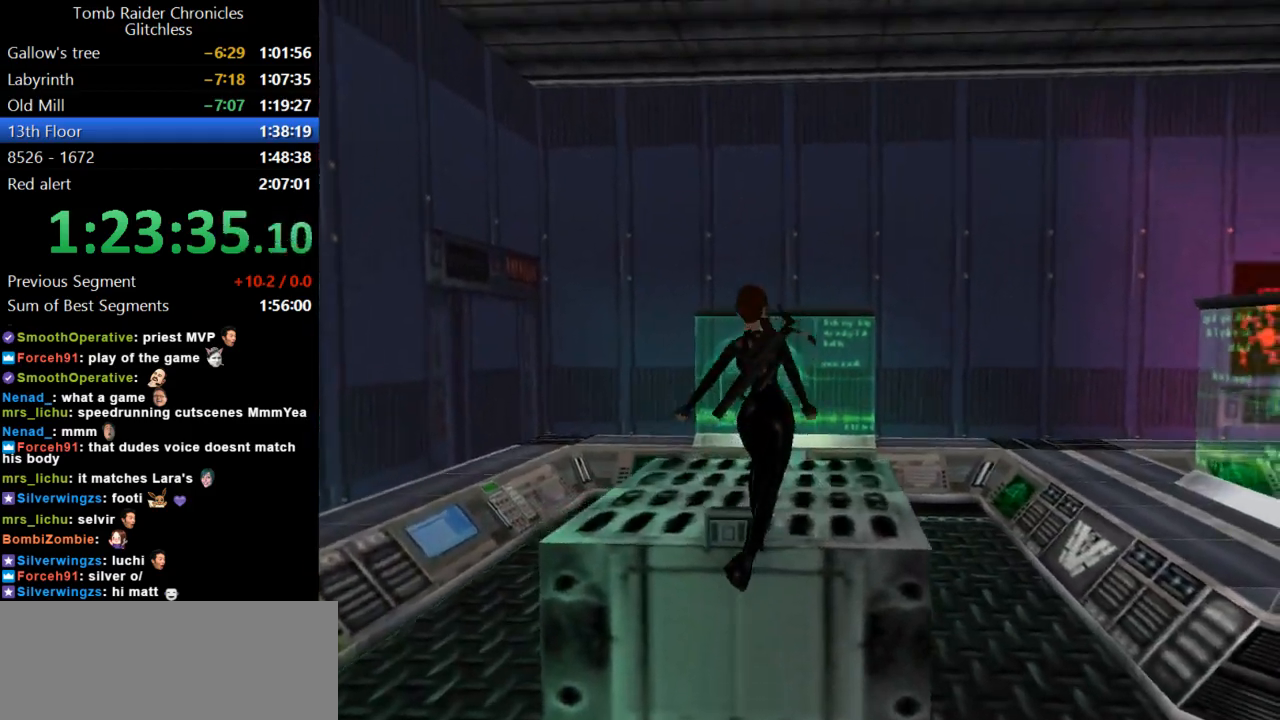
{"keys": ["down", "right"], "events": [[167, "down", "down"], [267, "right", "down"]]}
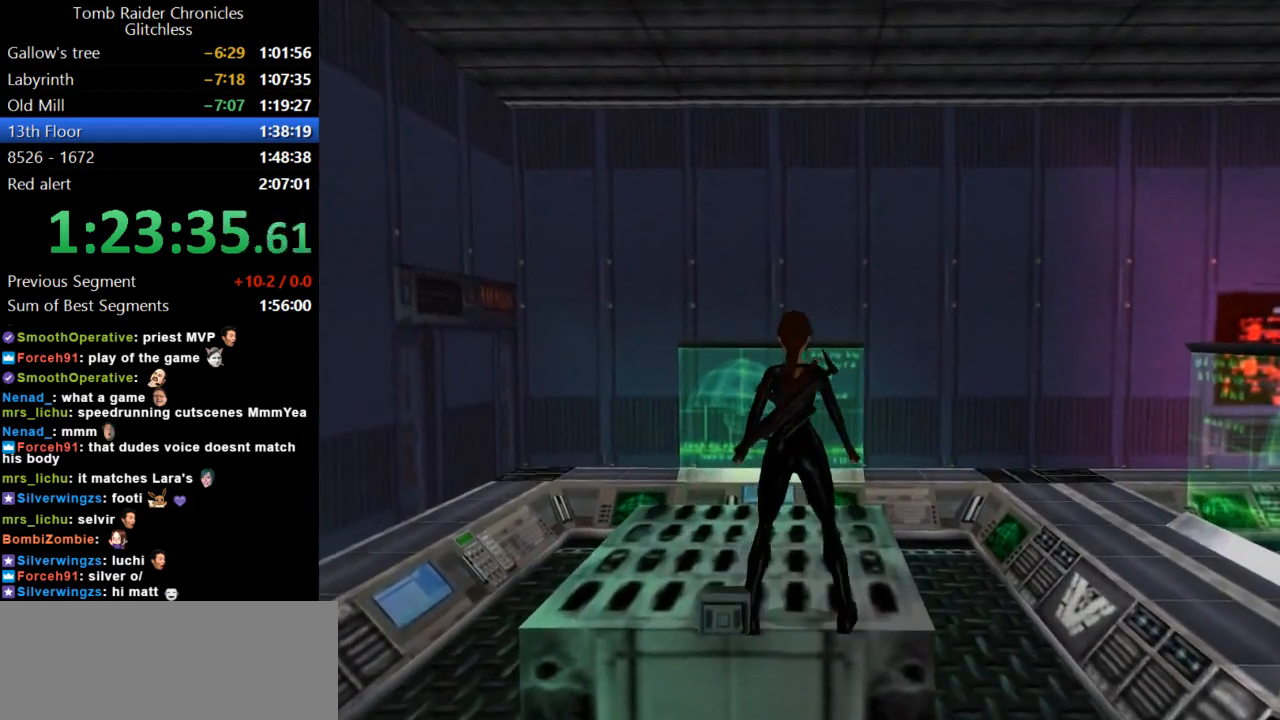
{"keys": [], "events": [[300, "down", "up"], [300, "right", "up"], [334, "action", "down"], [467, "action", "up"]]}
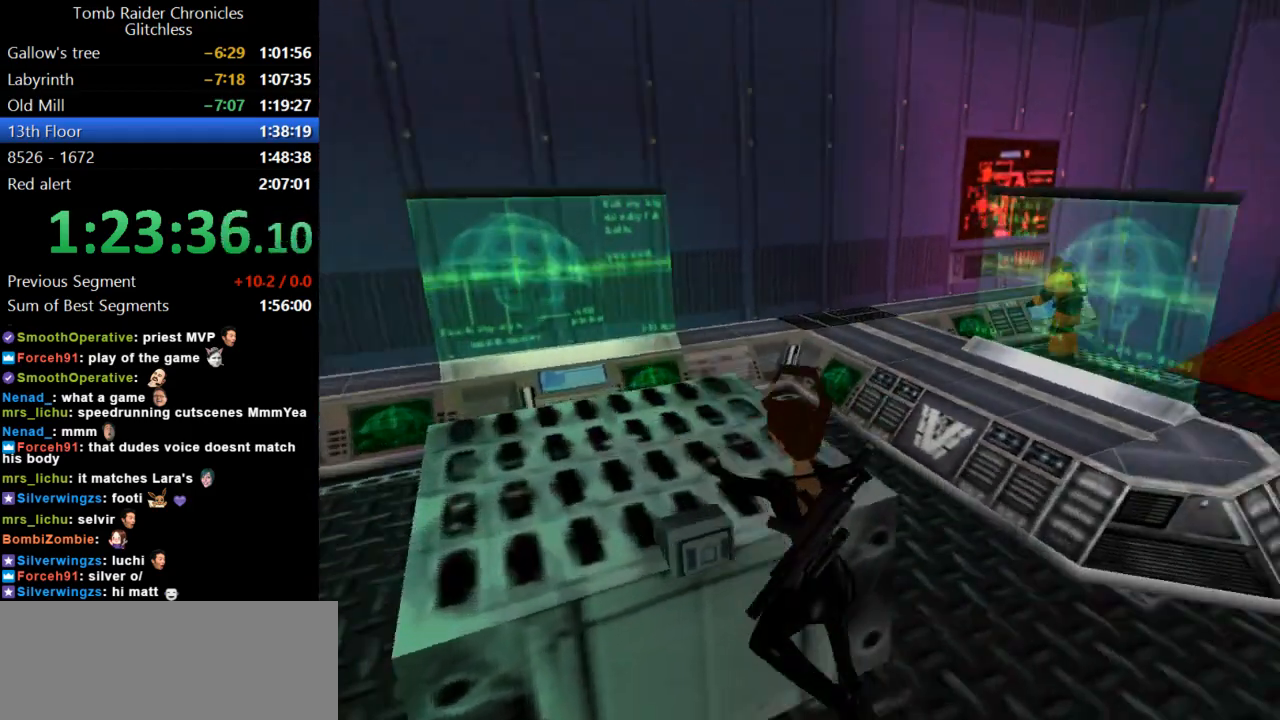
{"keys": ["action"], "events": [[267, "action", "down"]]}
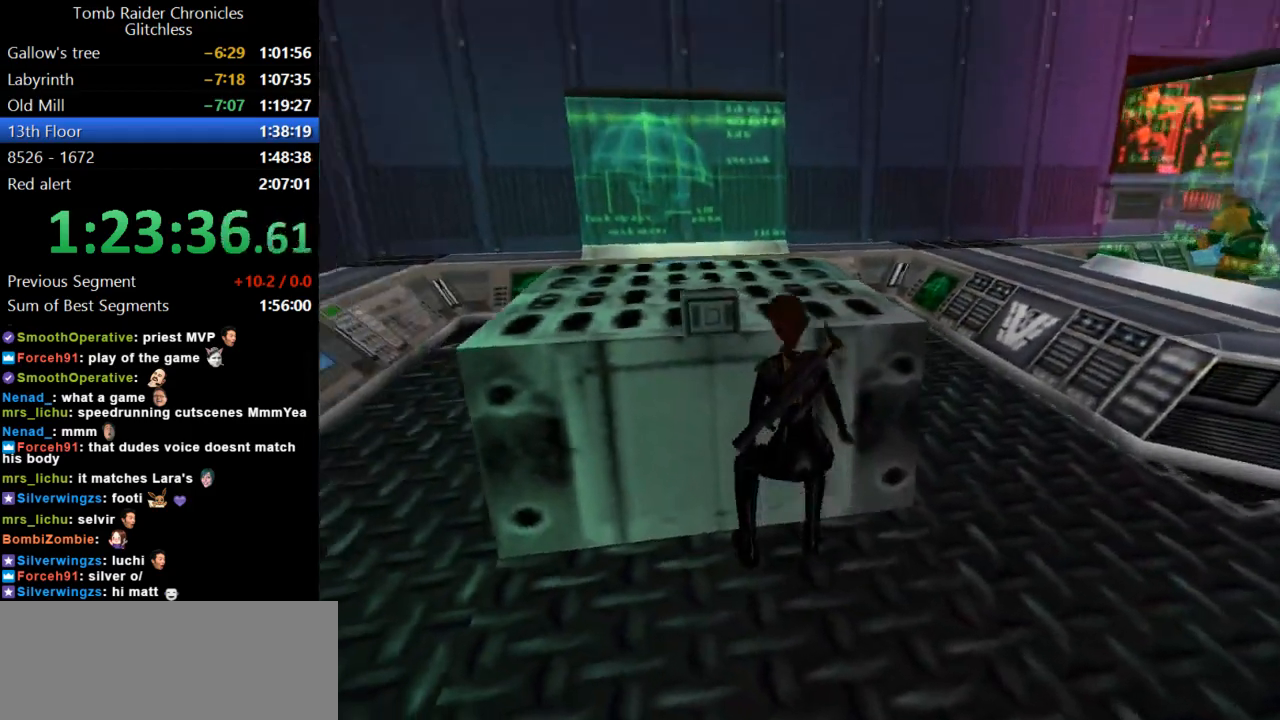
{"keys": ["action"], "events": []}
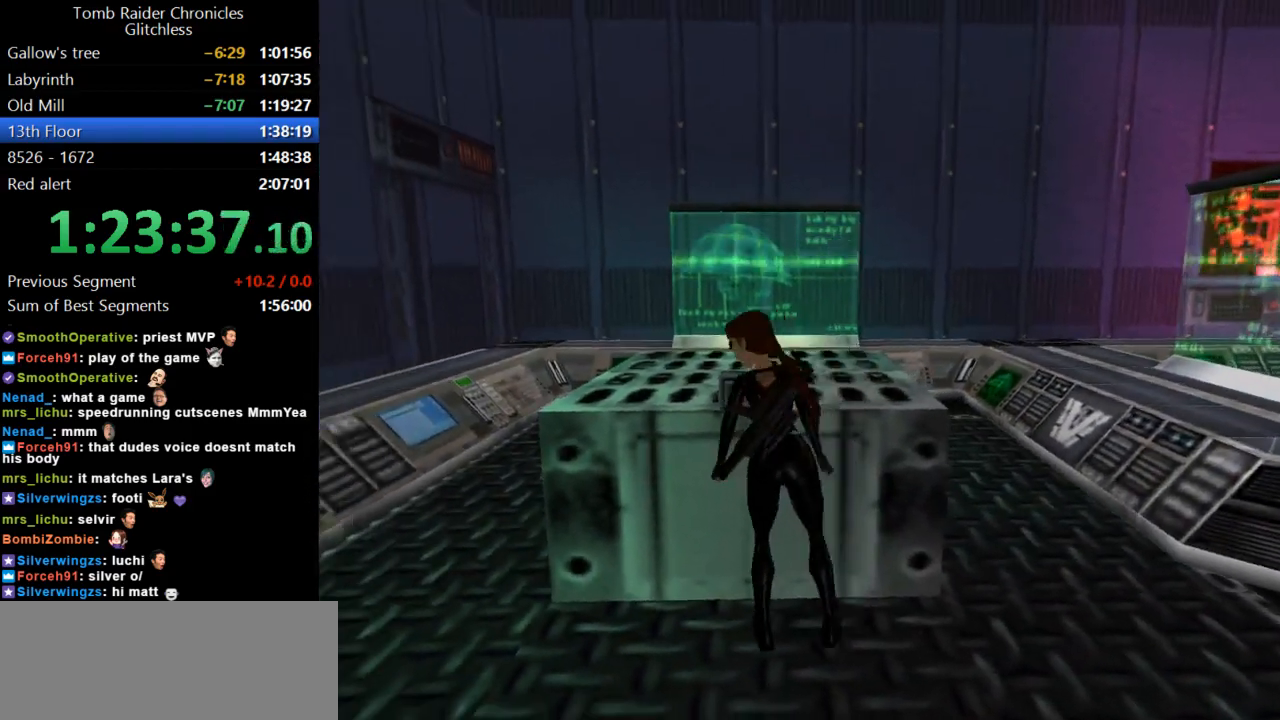
{"keys": ["action"], "events": []}